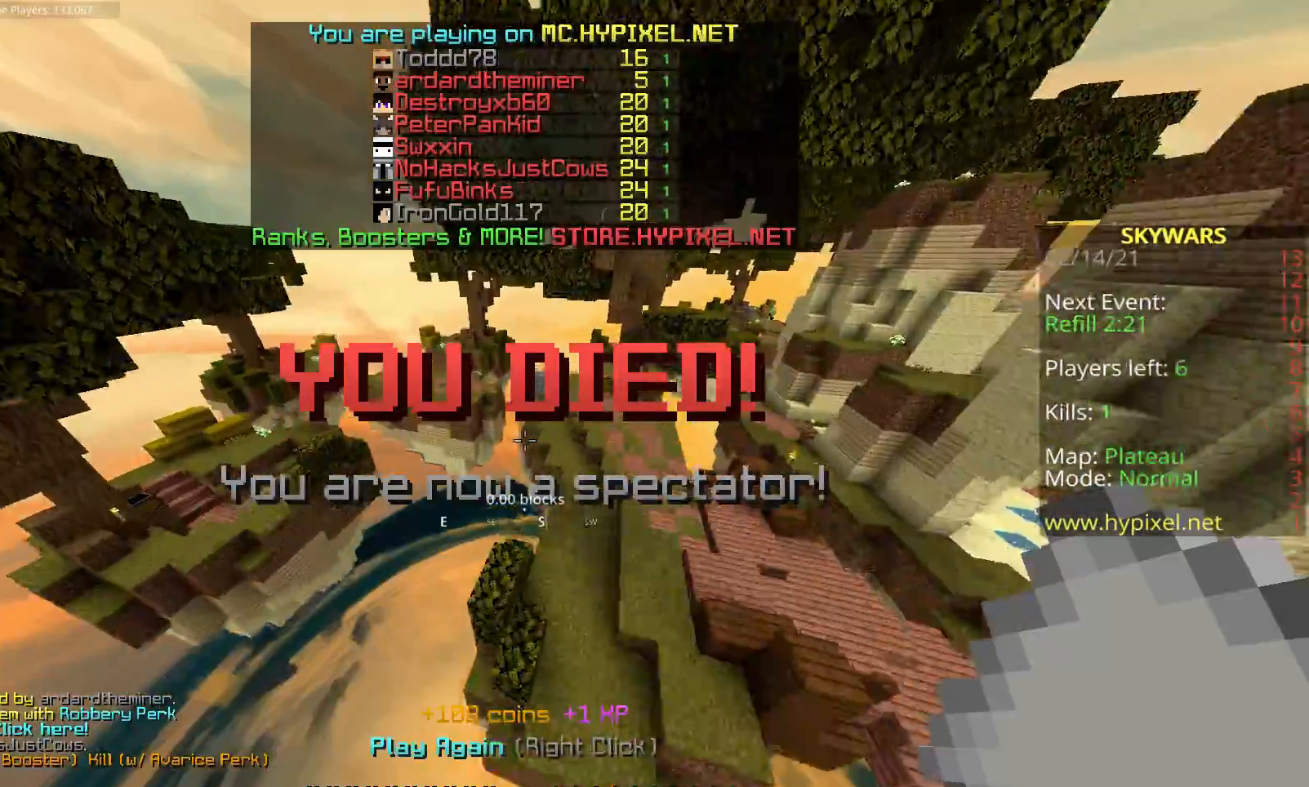
Gameplay with keyboard and mouse; each line is a JSON object with the keys and mouse buttons held at the frame after it. "events" lists presses ("down") and releases ("up") of "a", "d", "fl", "r", "s", "shift", "space", "w", "z", "mouse_left" and "mouse_right" between this image and that frame as [ms after this image, input, new state], when the widget could be followed in between. "mouse_left", "mouse_right" = the "left", "right" buttons of the "mouse" list. No other keys are recorded. Fast repeated clicks can show as one long hold. Mouse movement is not recorded. Key names are as the overlay labels them; some are game actions (e.g. jump) rather than physical keys.
{"keys": [], "mouse": ["left", "right"], "events": [[217, "mouse_right", "down"], [233, "mouse_left", "down"], [233, "w", "up"]]}
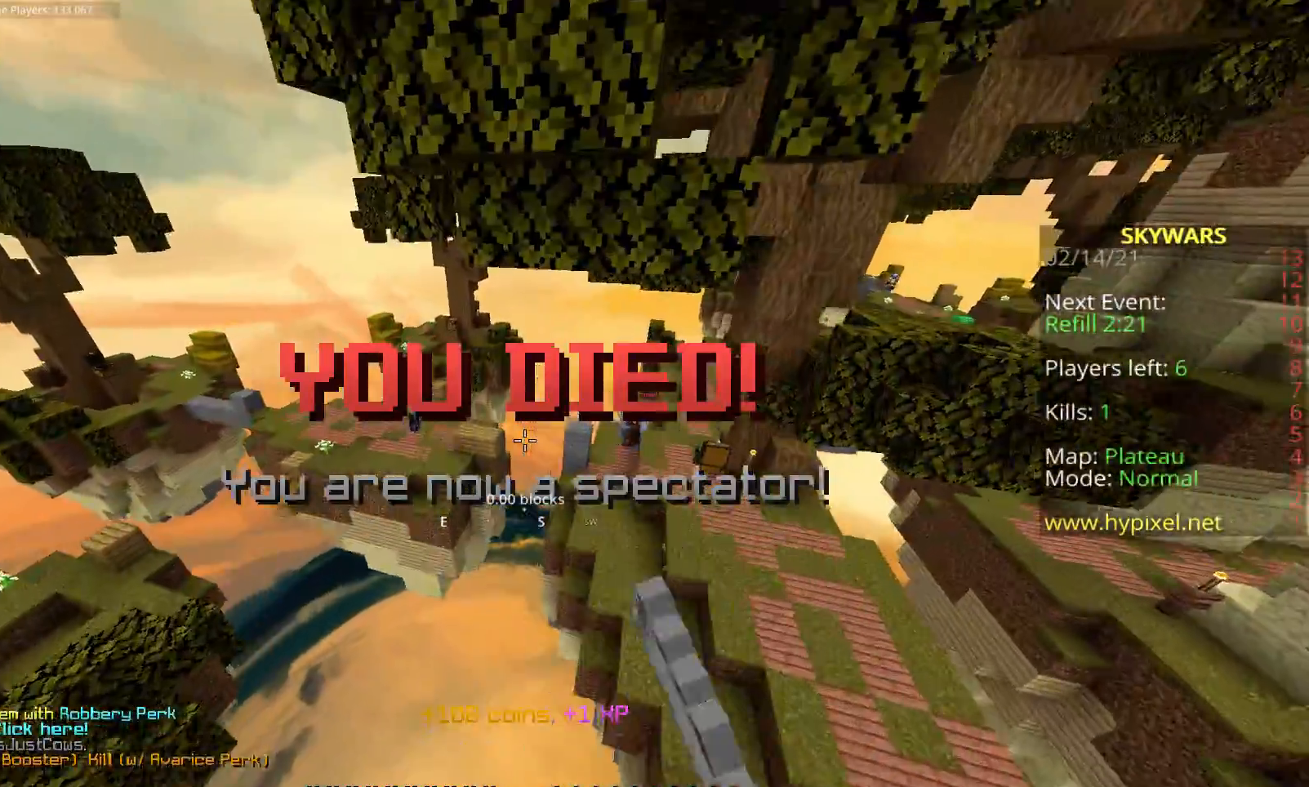
{"keys": [], "mouse": [], "events": [[17, "mouse_left", "up"], [100, "mouse_right", "up"]]}
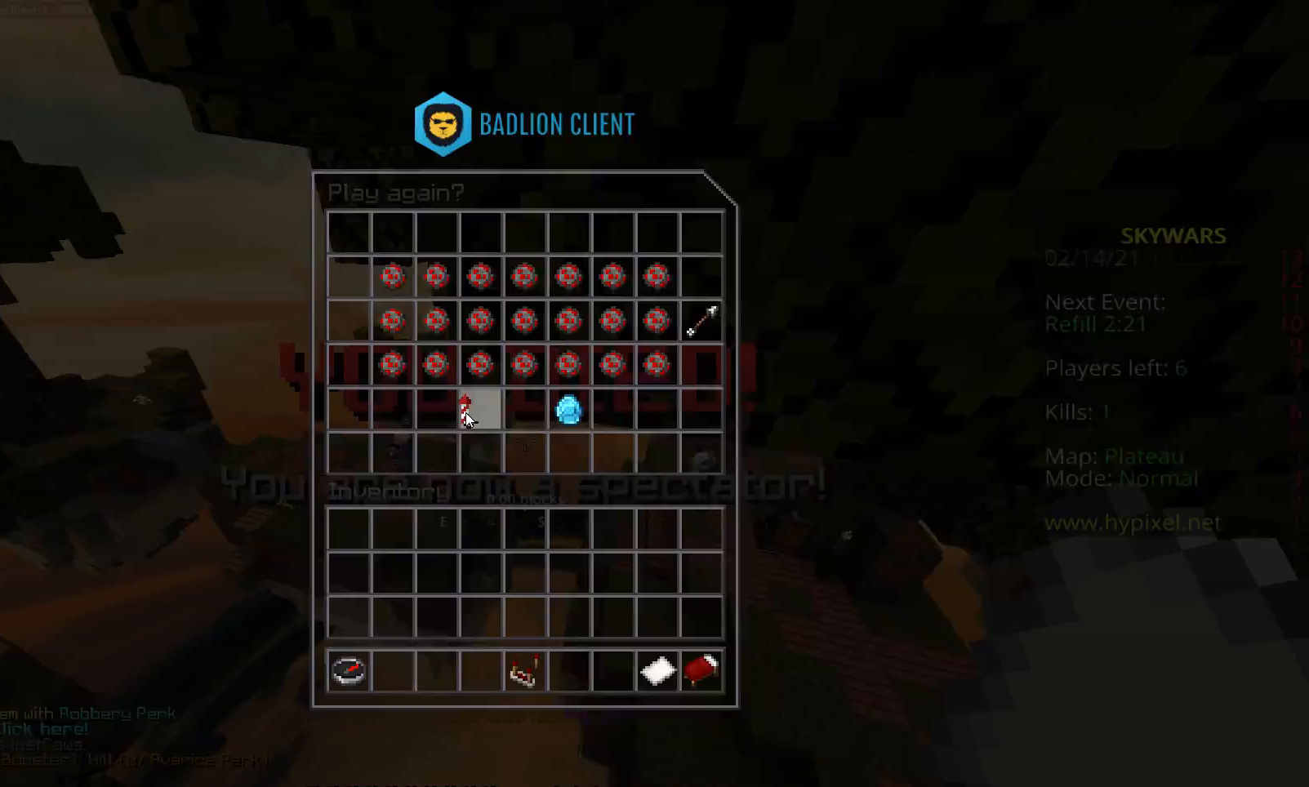
{"keys": [], "mouse": []}
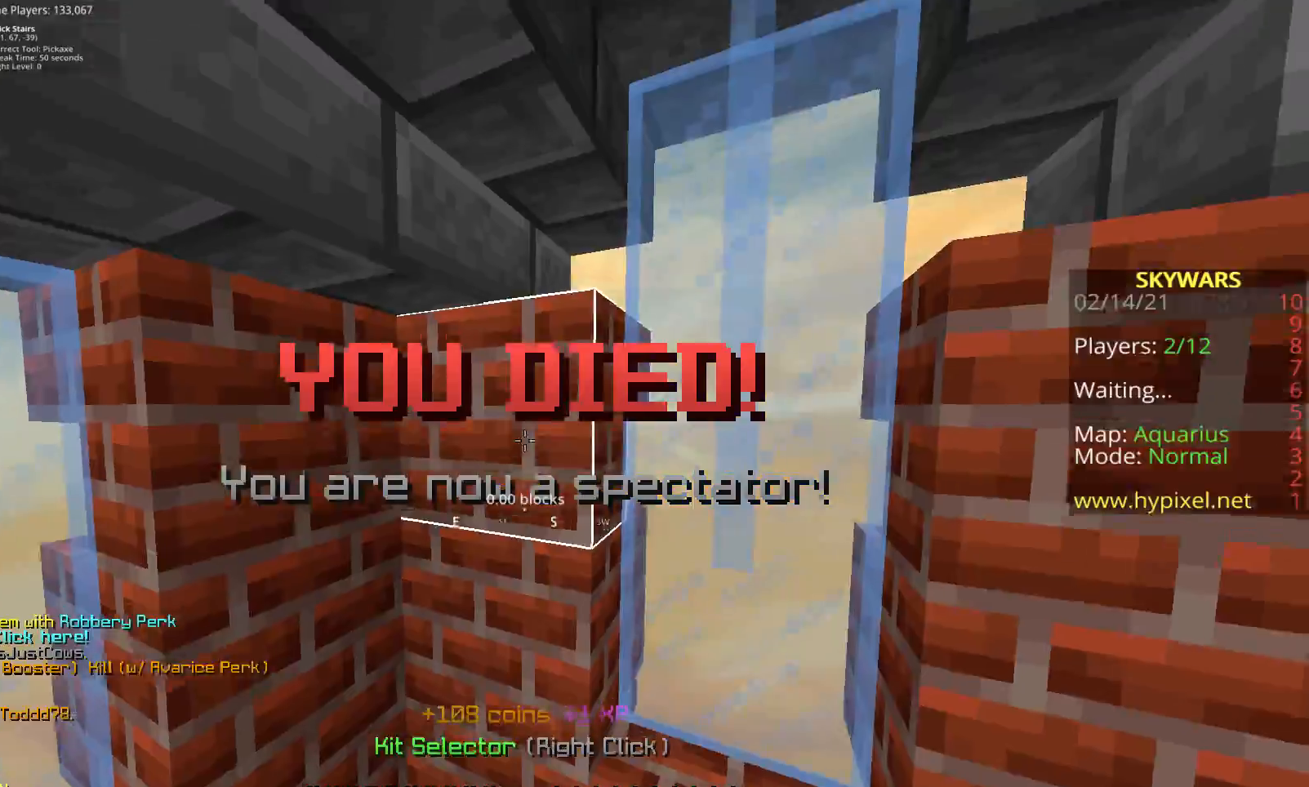
{"keys": [], "mouse": [], "events": []}
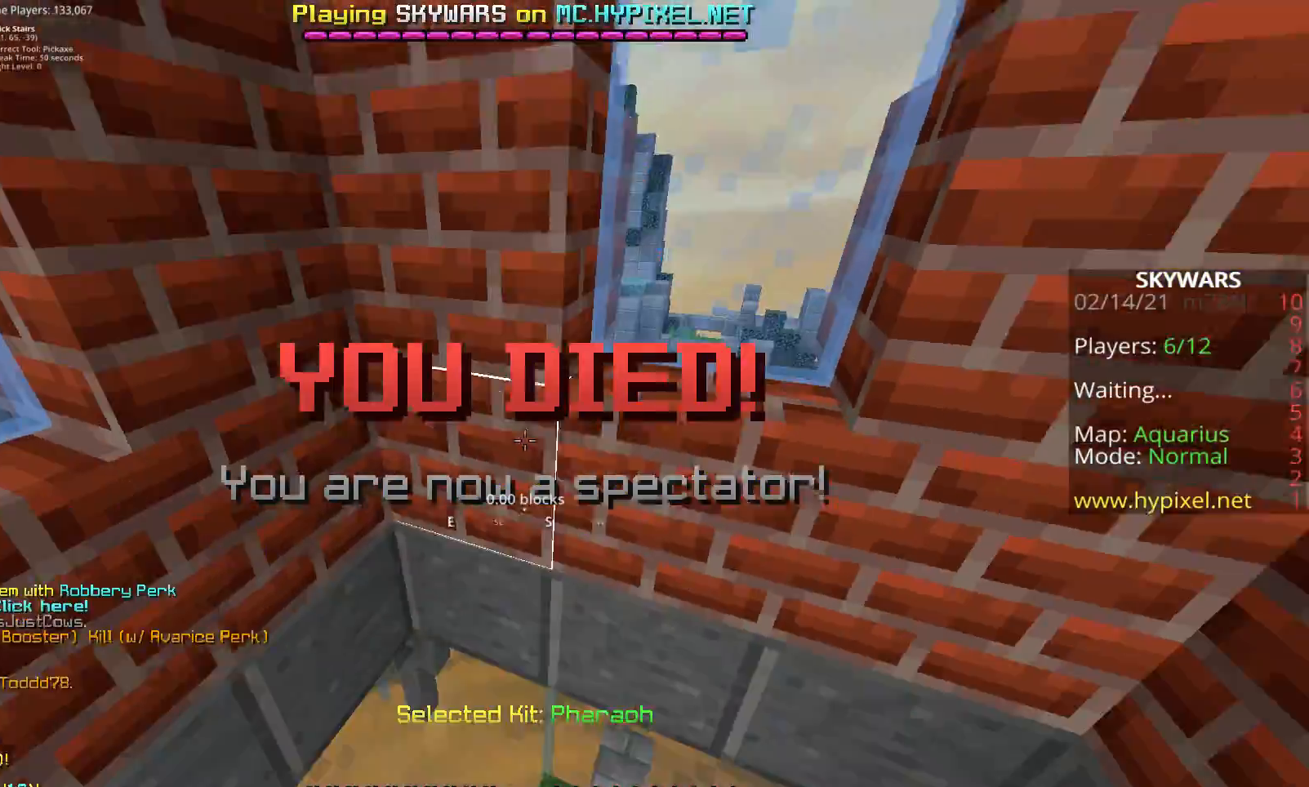
{"keys": ["z"], "mouse": ["left"], "events": [[183, "mouse_left", "down"], [300, "z", "down"], [417, "z", "up"], [483, "z", "down"]]}
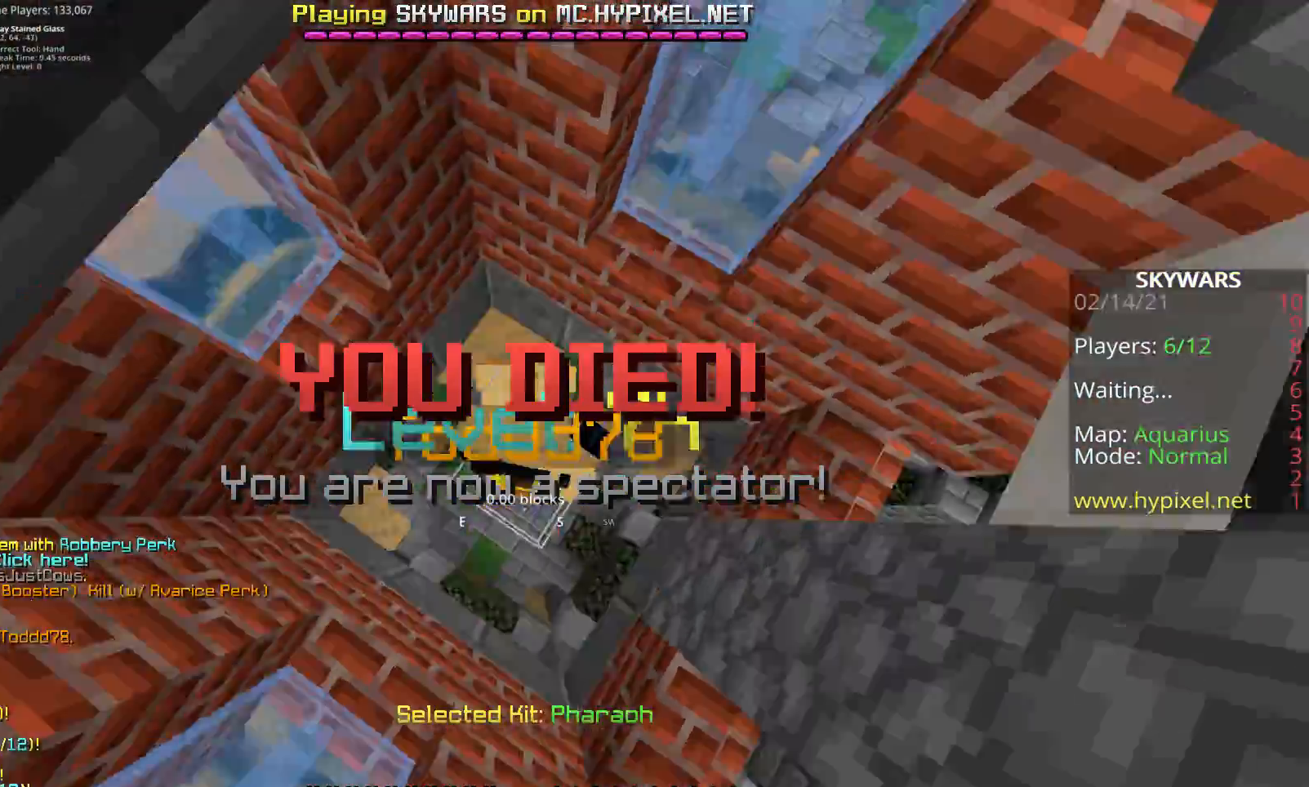
{"keys": [], "mouse": ["left"], "events": [[133, "z", "up"], [217, "z", "down"], [367, "z", "up"]]}
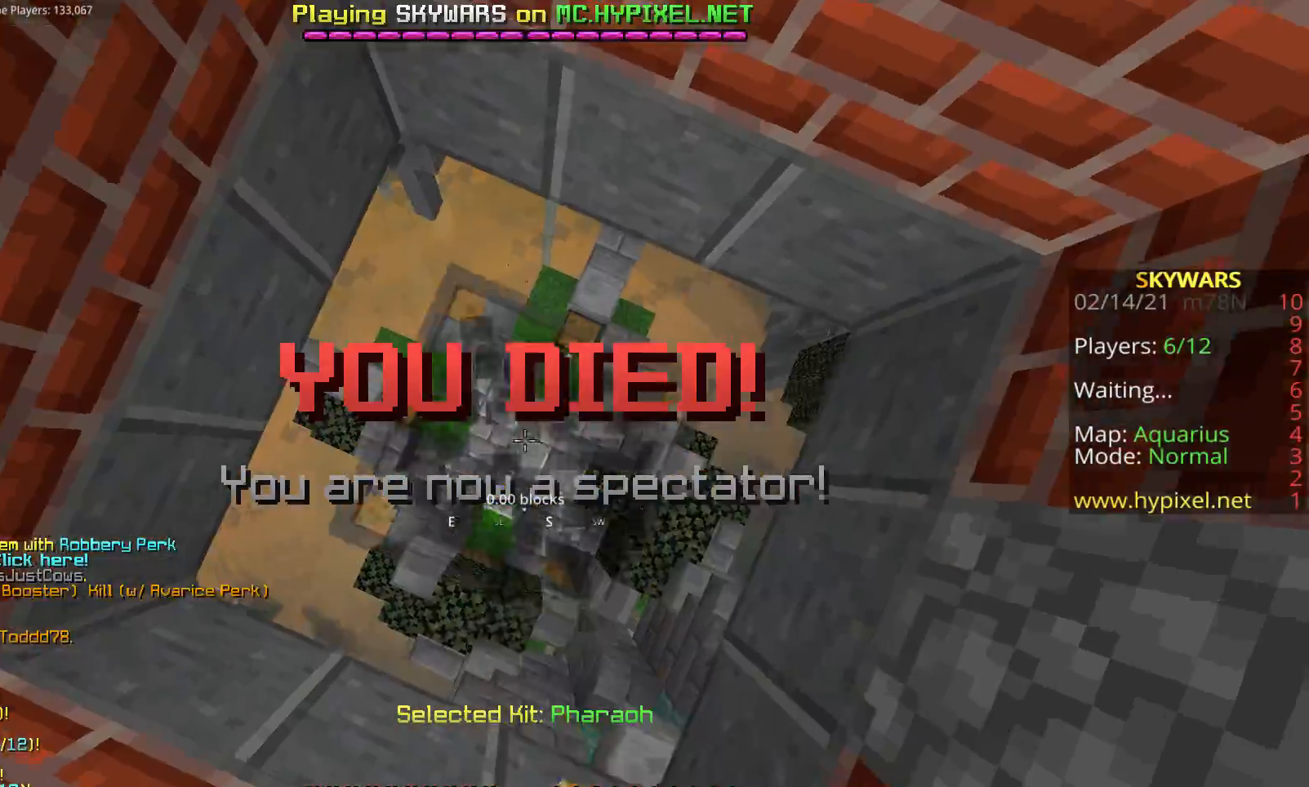
{"keys": ["w"], "mouse": ["left"], "events": [[383, "w", "down"]]}
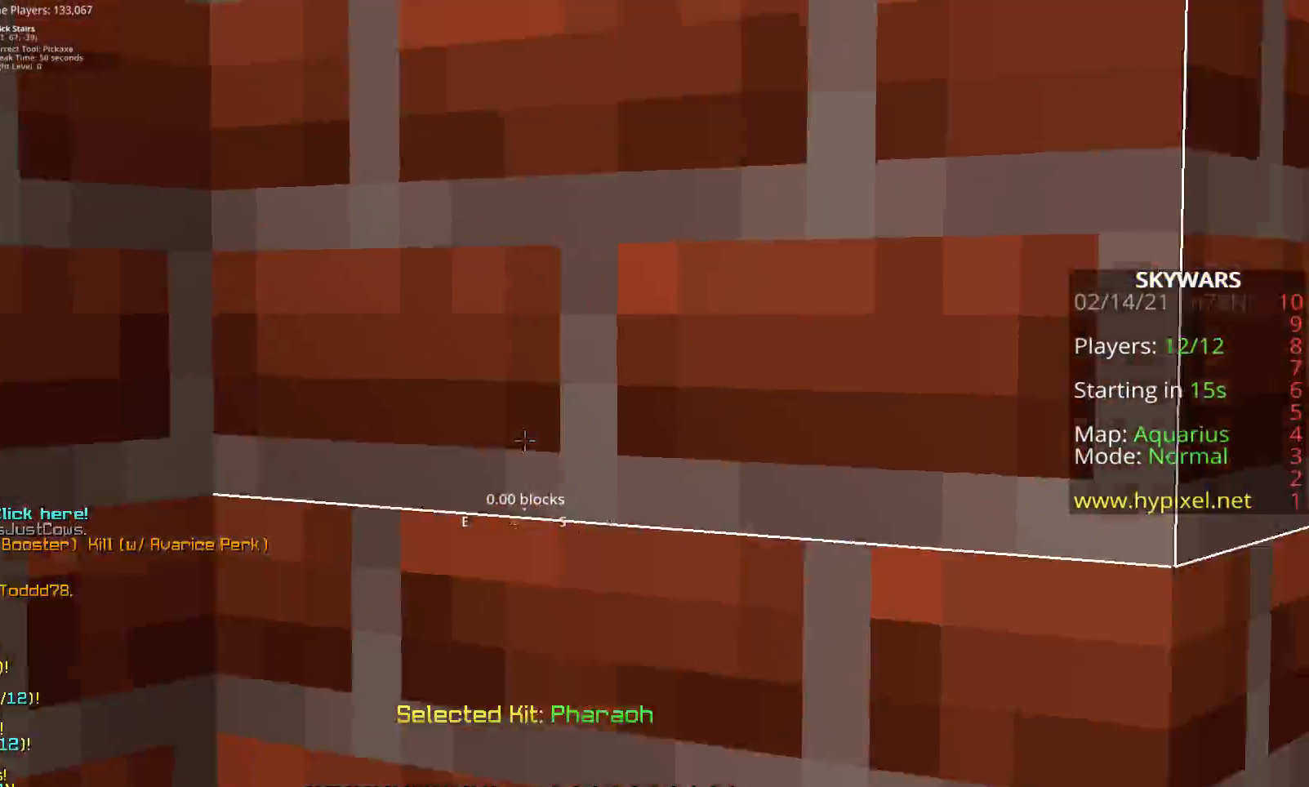
{"keys": ["a"], "mouse": ["left"], "events": [[183, "w", "up"], [267, "a", "down"]]}
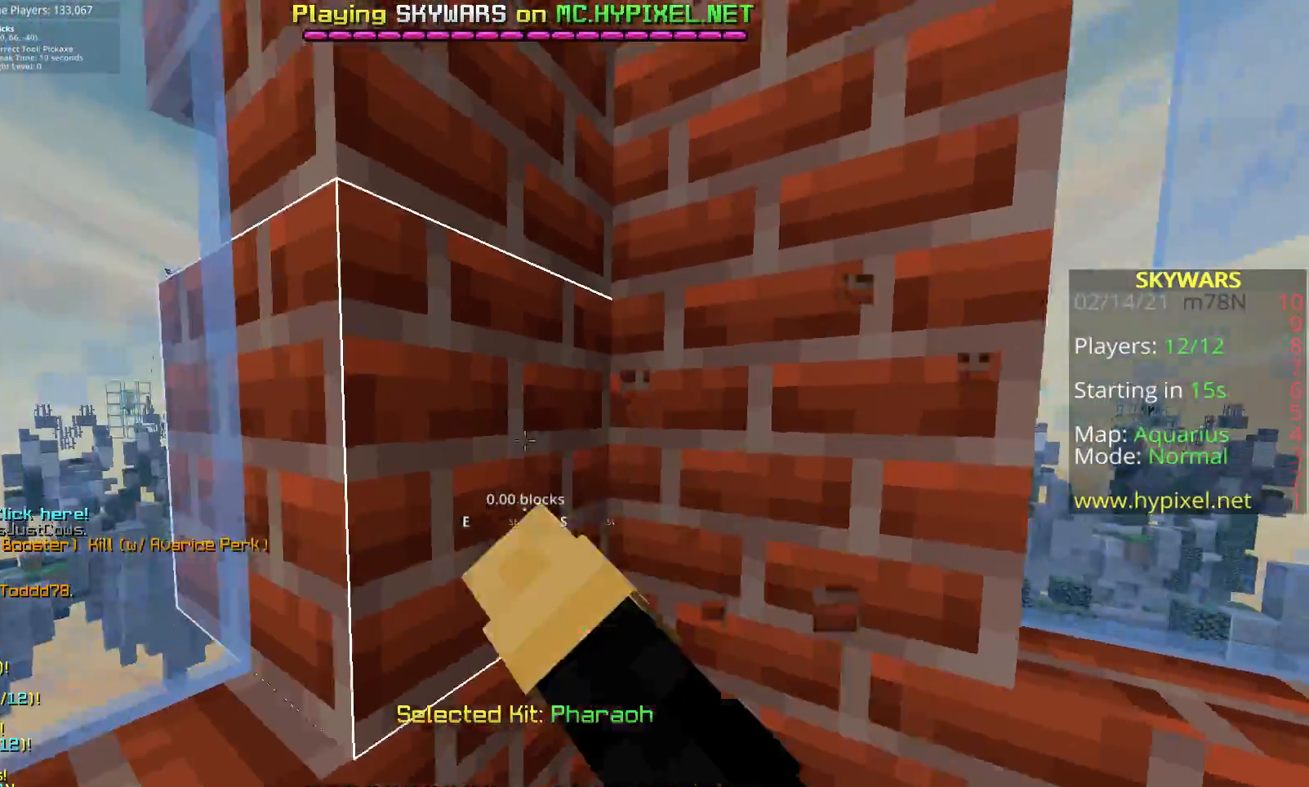
{"keys": ["d"], "mouse": ["left"], "events": [[17, "w", "down"], [83, "d", "down"], [100, "a", "up"], [283, "w", "up"]]}
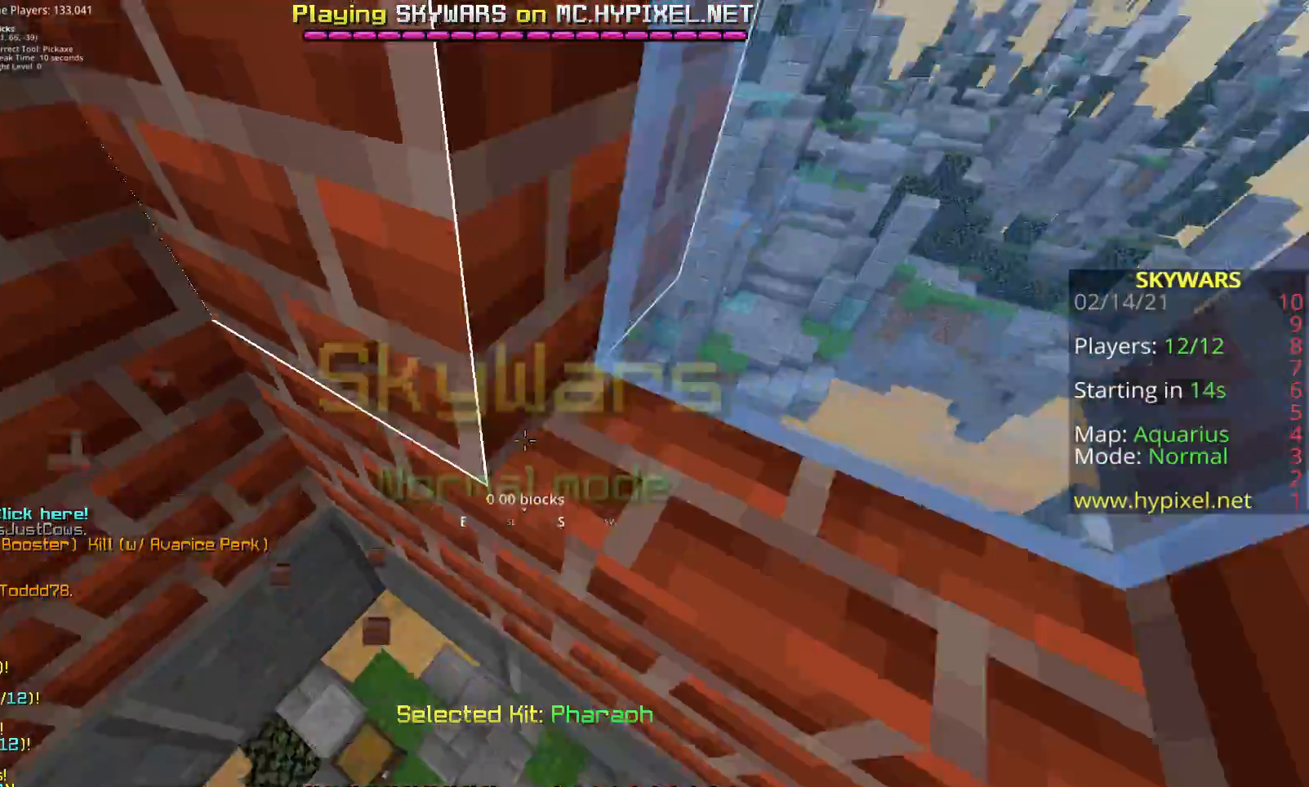
{"keys": ["d"], "mouse": ["left"], "events": [[17, "z", "down"], [217, "z", "up"], [283, "z", "down"], [483, "z", "up"]]}
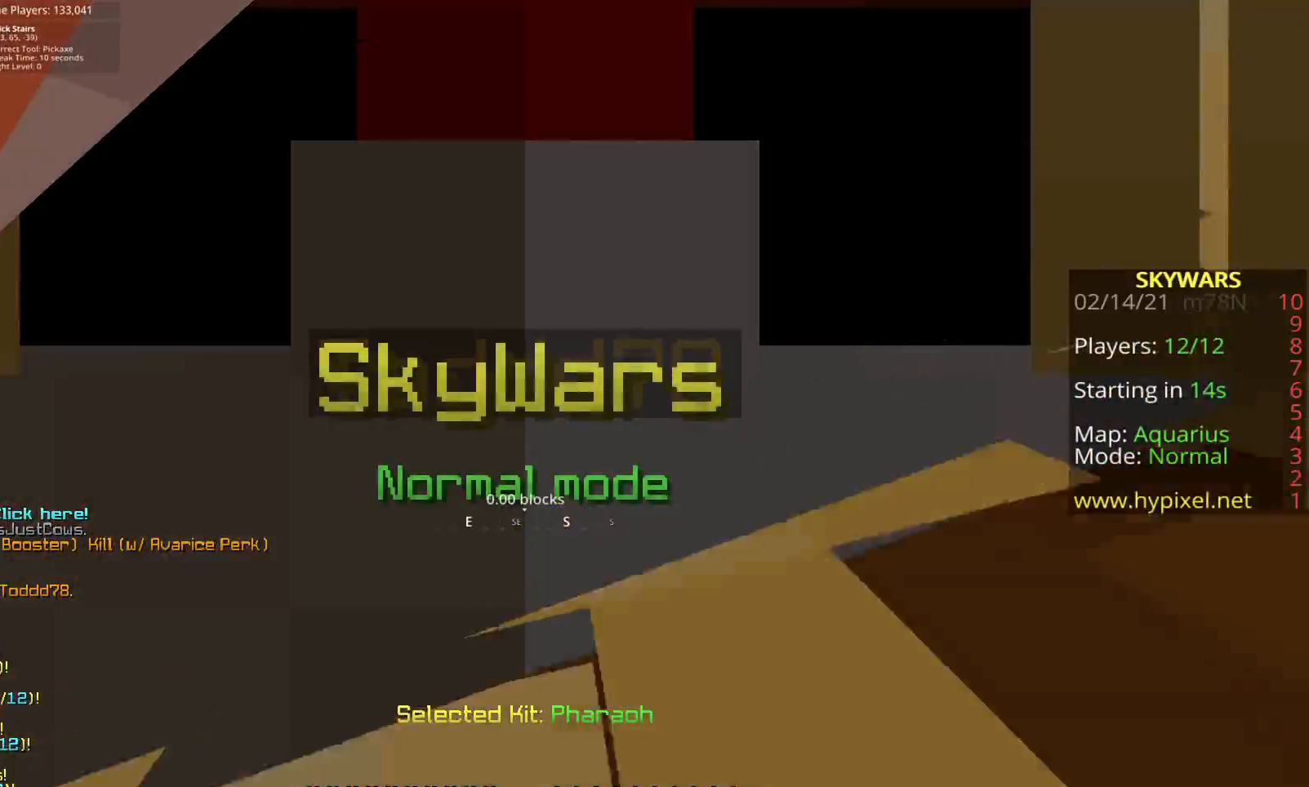
{"keys": ["a"], "mouse": [], "events": [[33, "d", "up"], [133, "z", "down"], [167, "d", "down"], [283, "d", "up"], [317, "mouse_left", "up"], [317, "z", "up"], [483, "a", "down"]]}
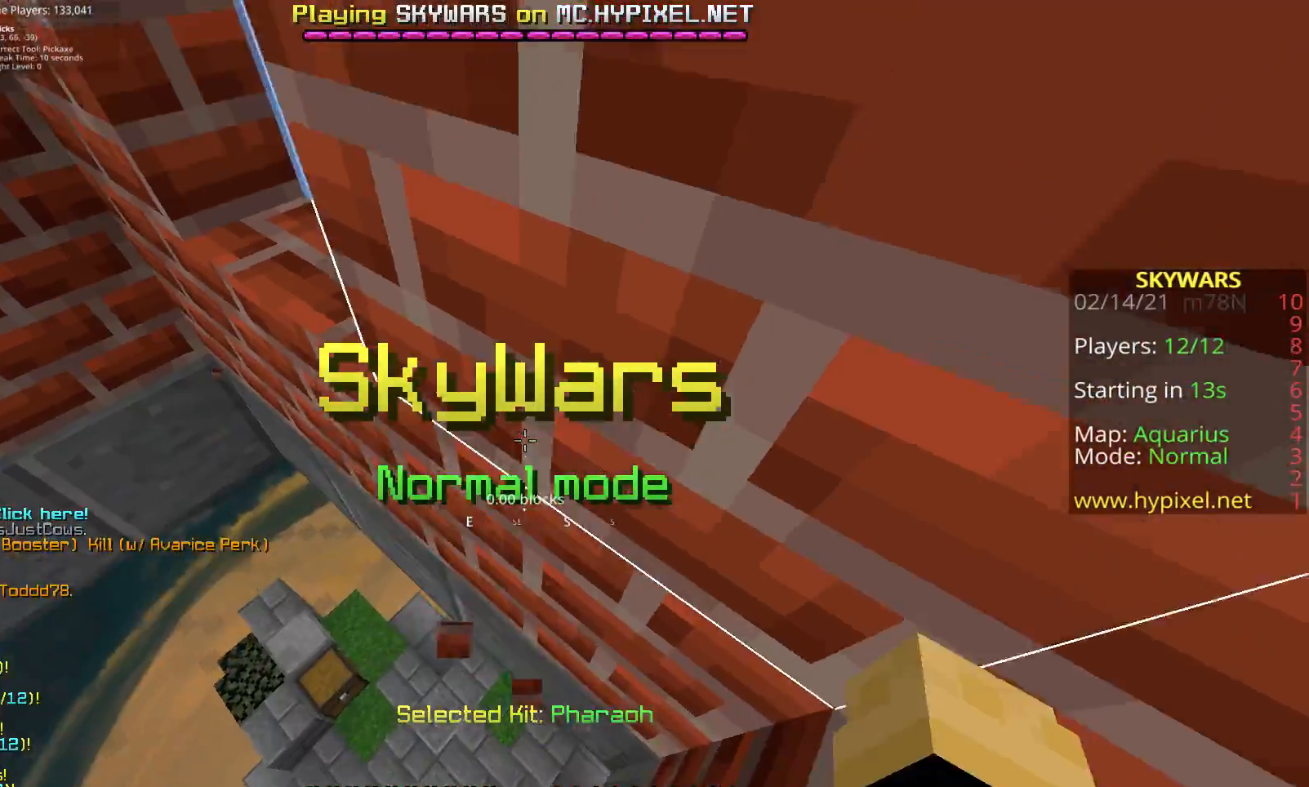
{"keys": ["a"], "mouse": [], "events": []}
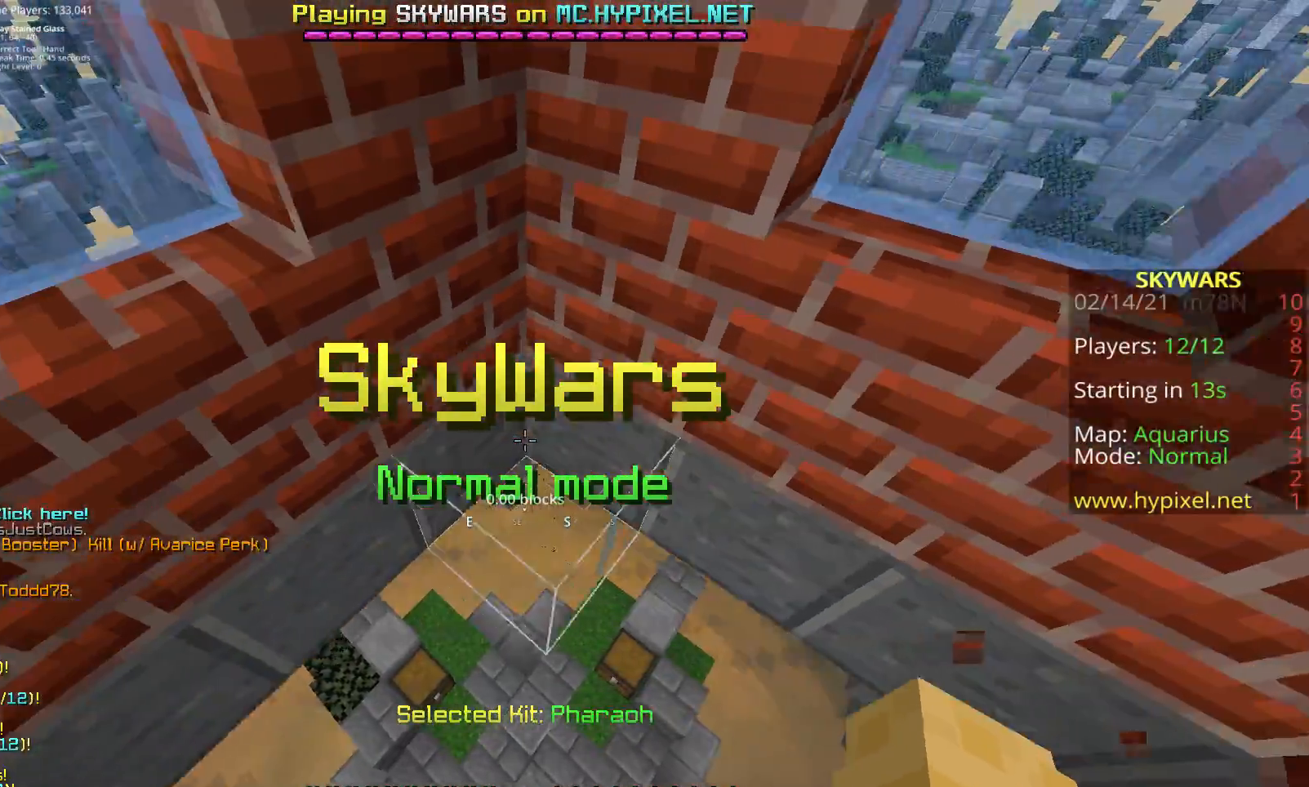
{"keys": ["a"], "mouse": [], "events": []}
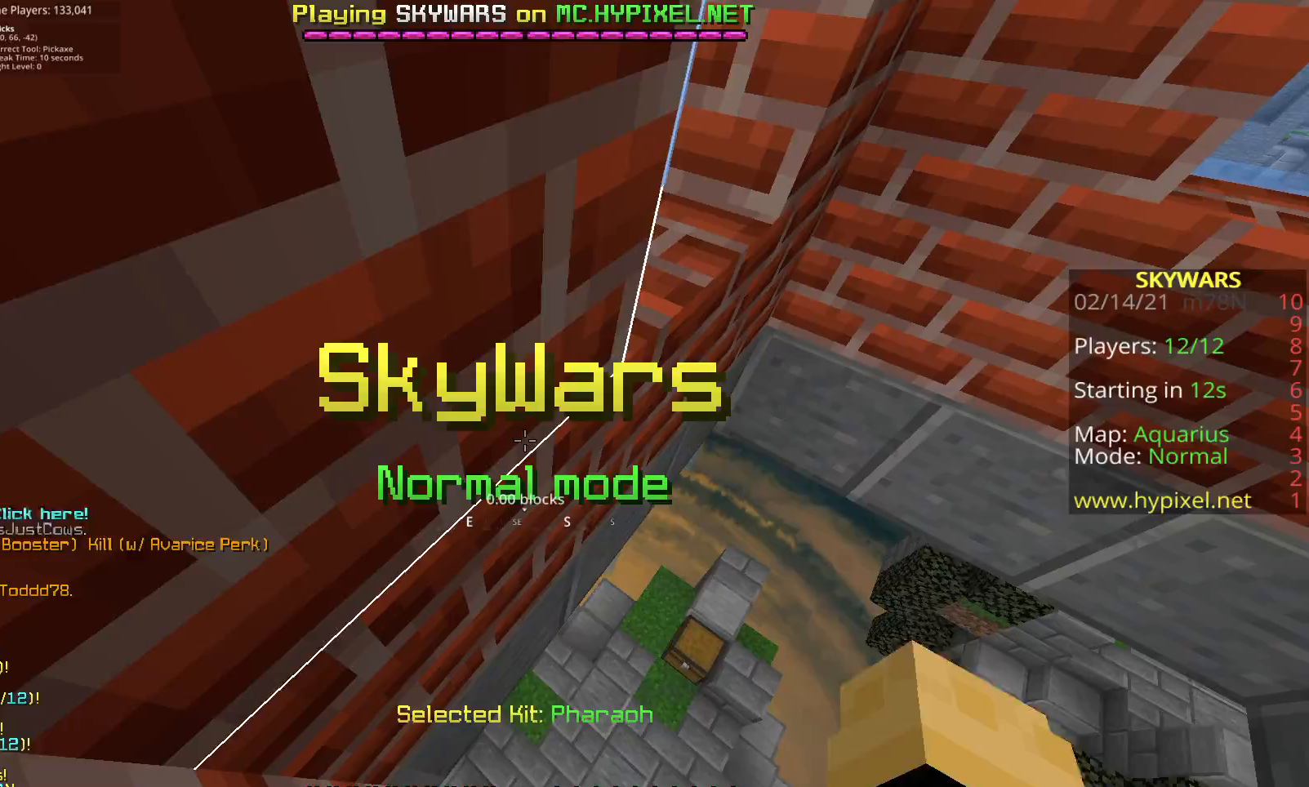
{"keys": ["d"], "mouse": [], "events": [[350, "d", "down"], [383, "a", "up"]]}
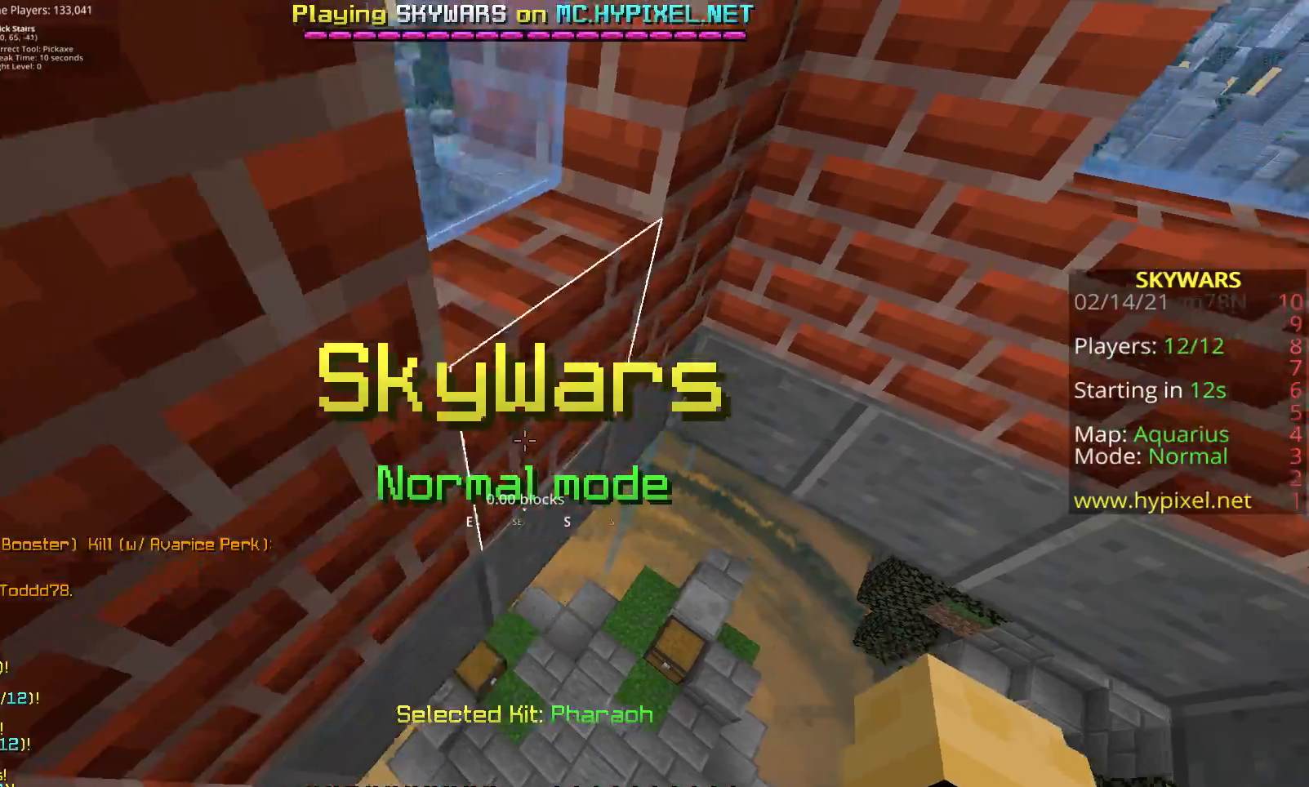
{"keys": ["a"], "mouse": ["left"], "events": [[150, "d", "up"], [233, "a", "down"], [367, "mouse_left", "down"]]}
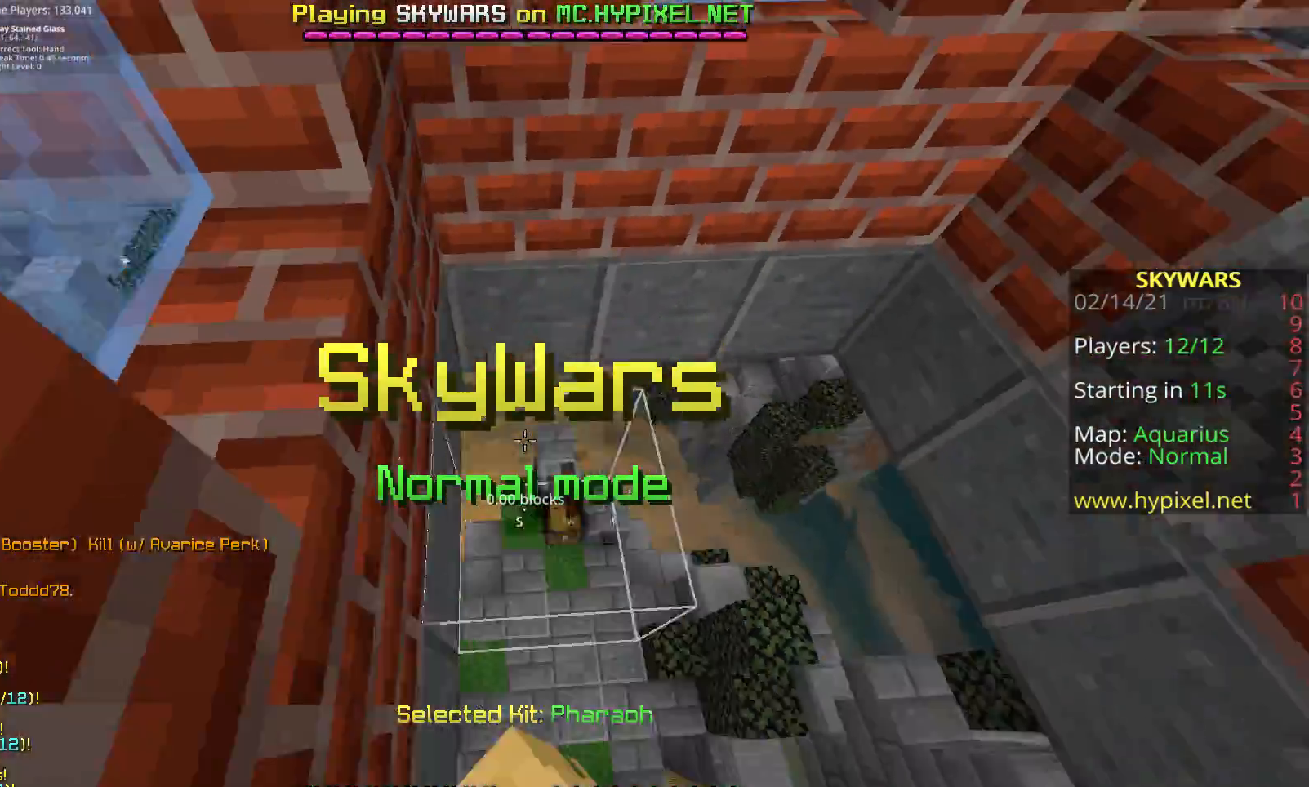
{"keys": [], "mouse": [], "events": [[100, "a", "up"], [233, "mouse_left", "up"]]}
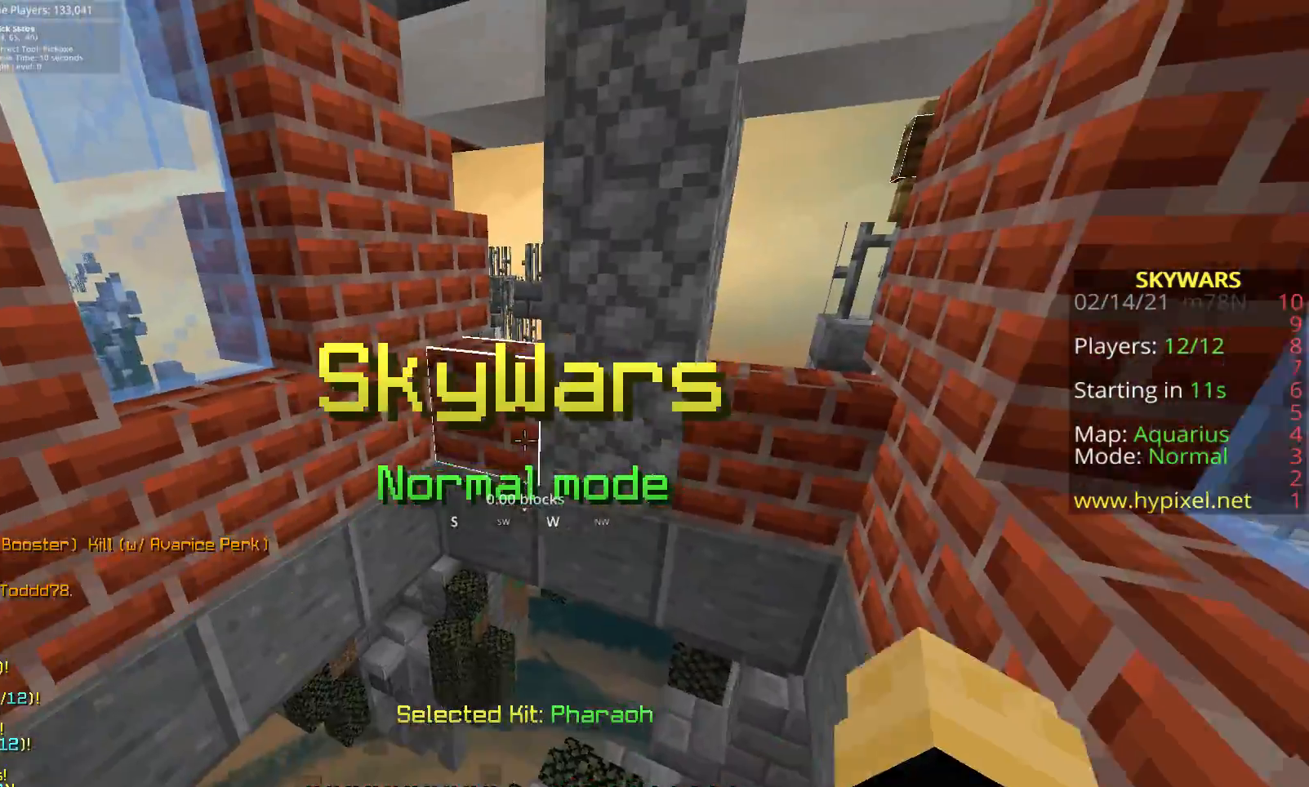
{"keys": [], "mouse": ["left"], "events": [[50, "mouse_left", "down"], [83, "w", "down"], [300, "mouse_left", "up"], [383, "mouse_left", "down"], [483, "w", "up"]]}
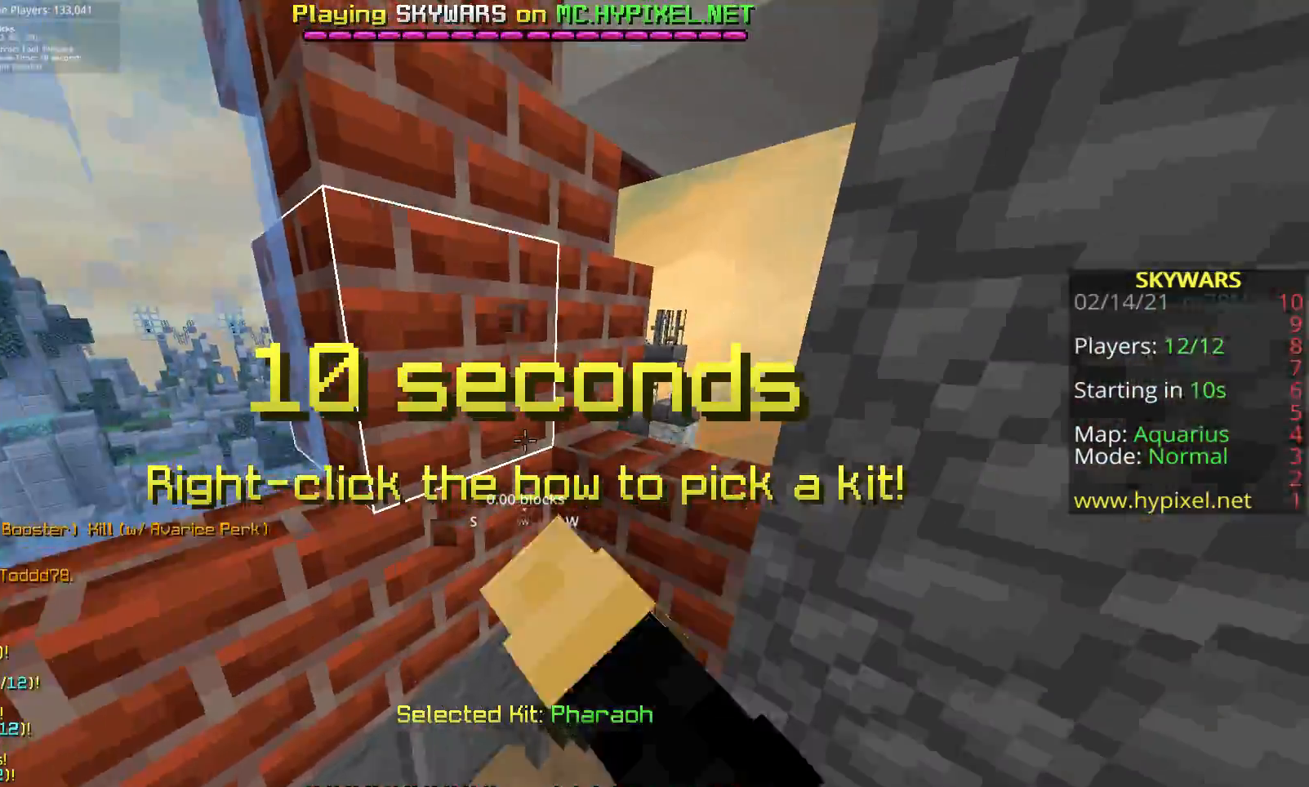
{"keys": [], "mouse": ["left"], "events": []}
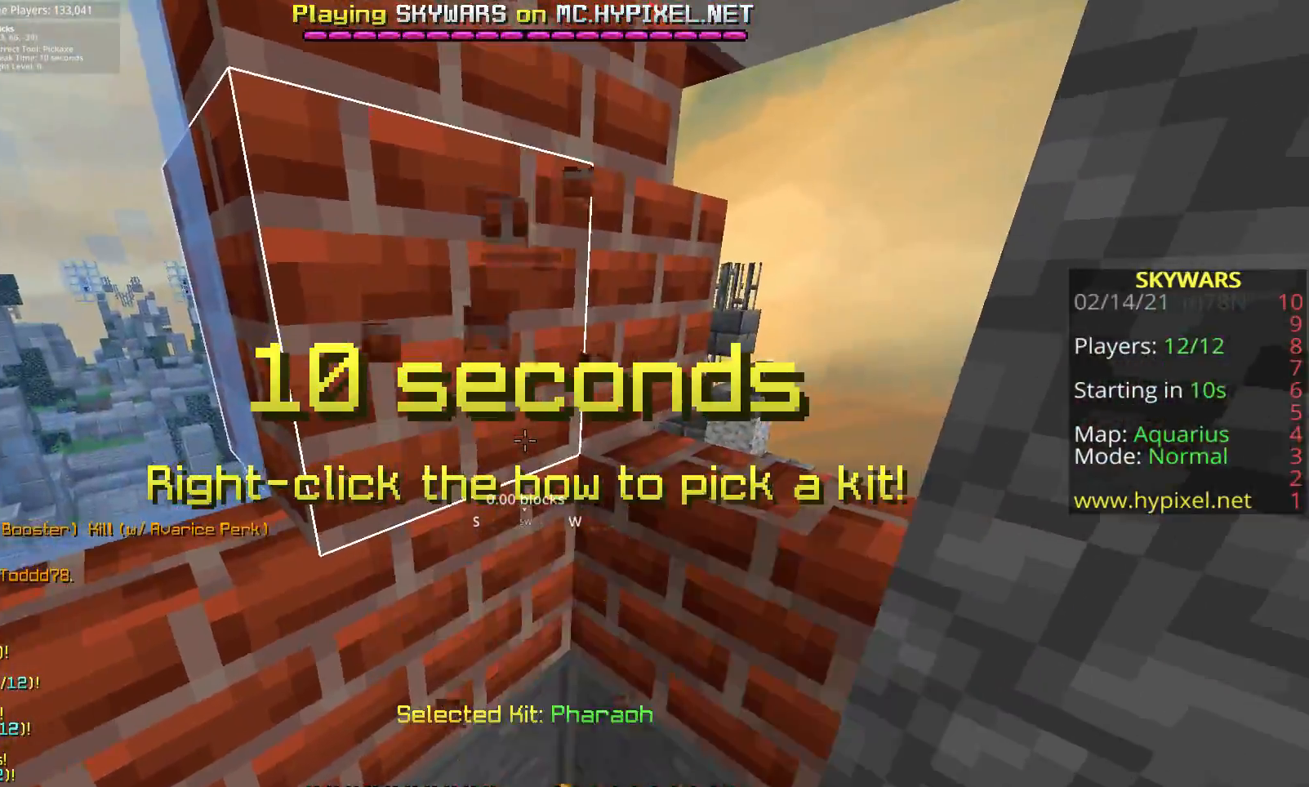
{"keys": [], "mouse": [], "events": [[17, "w", "down"], [217, "mouse_left", "up"], [317, "w", "up"]]}
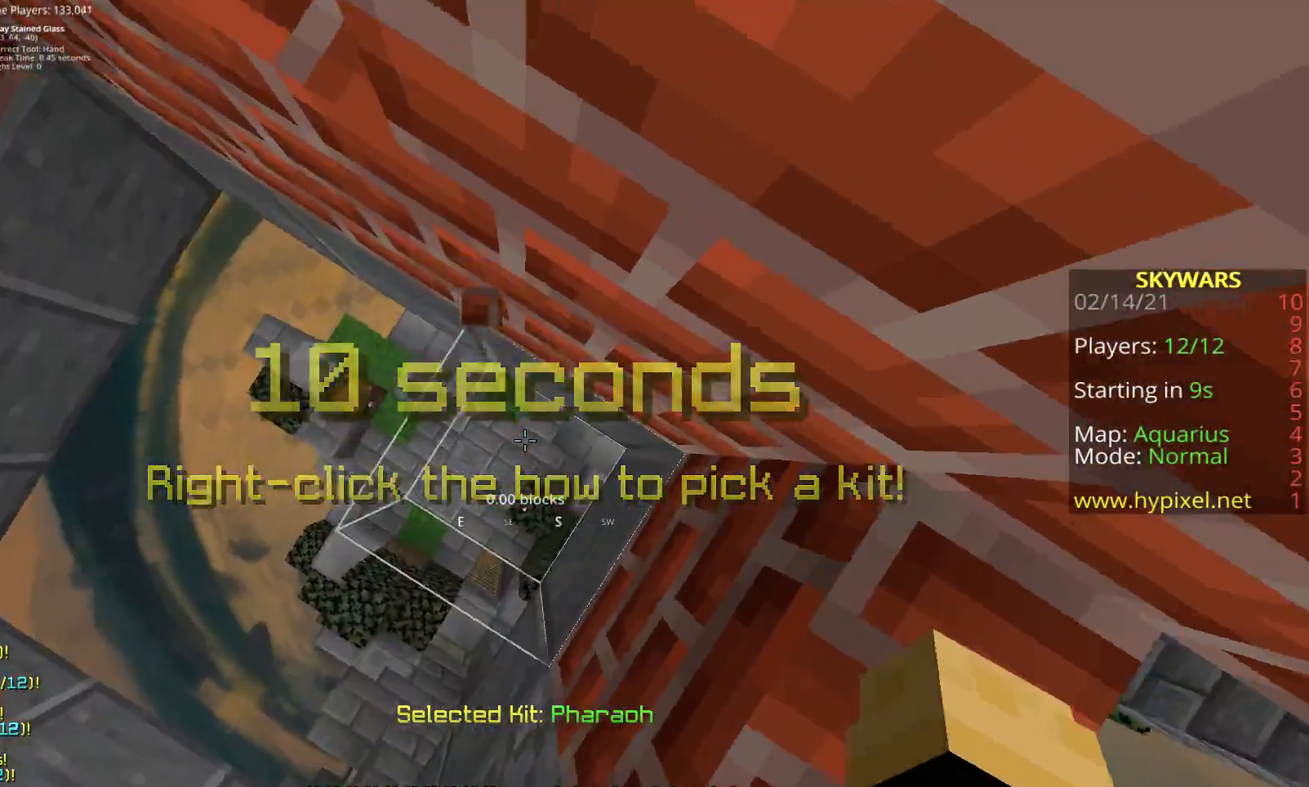
{"keys": ["a", "space"], "mouse": ["left"], "events": [[133, "mouse_left", "down"], [150, "space", "down"], [350, "a", "down"]]}
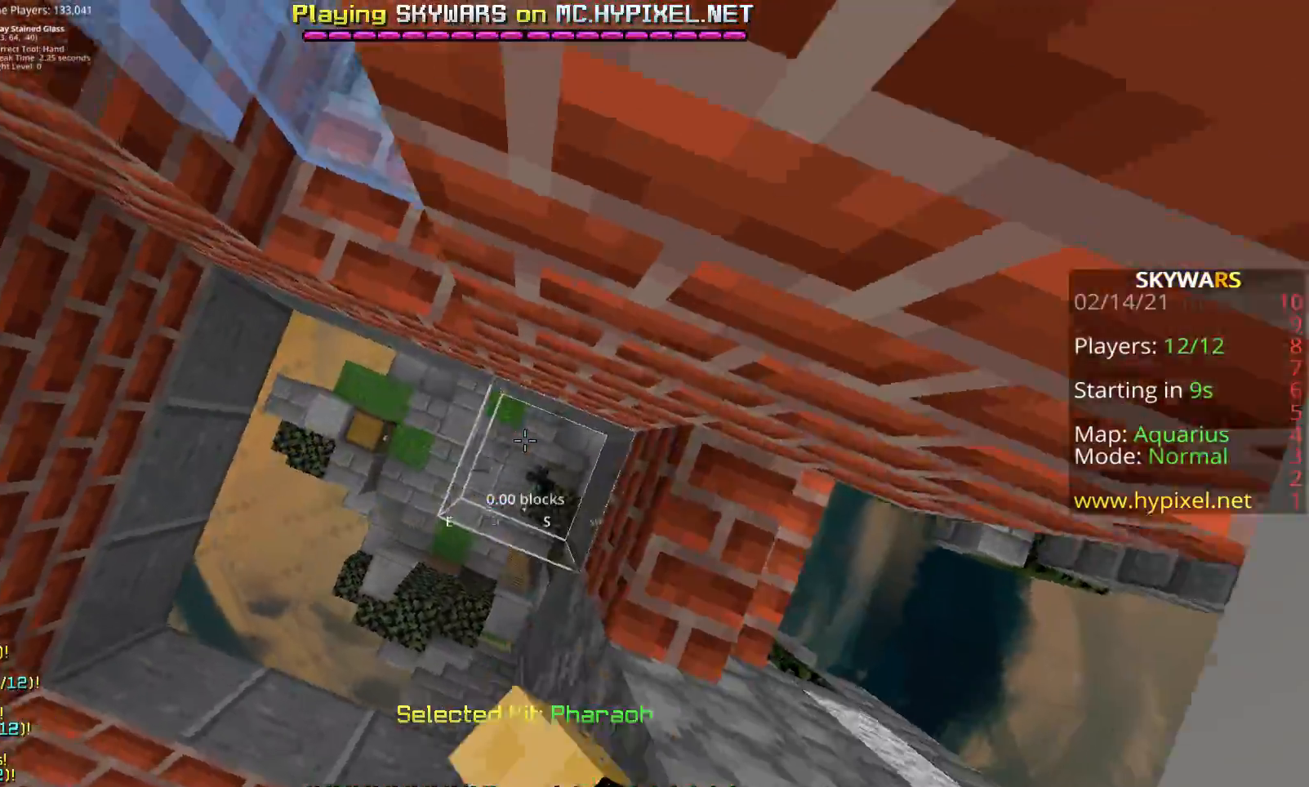
{"keys": ["d", "space"], "mouse": ["left"], "events": [[483, "a", "up"], [500, "d", "down"]]}
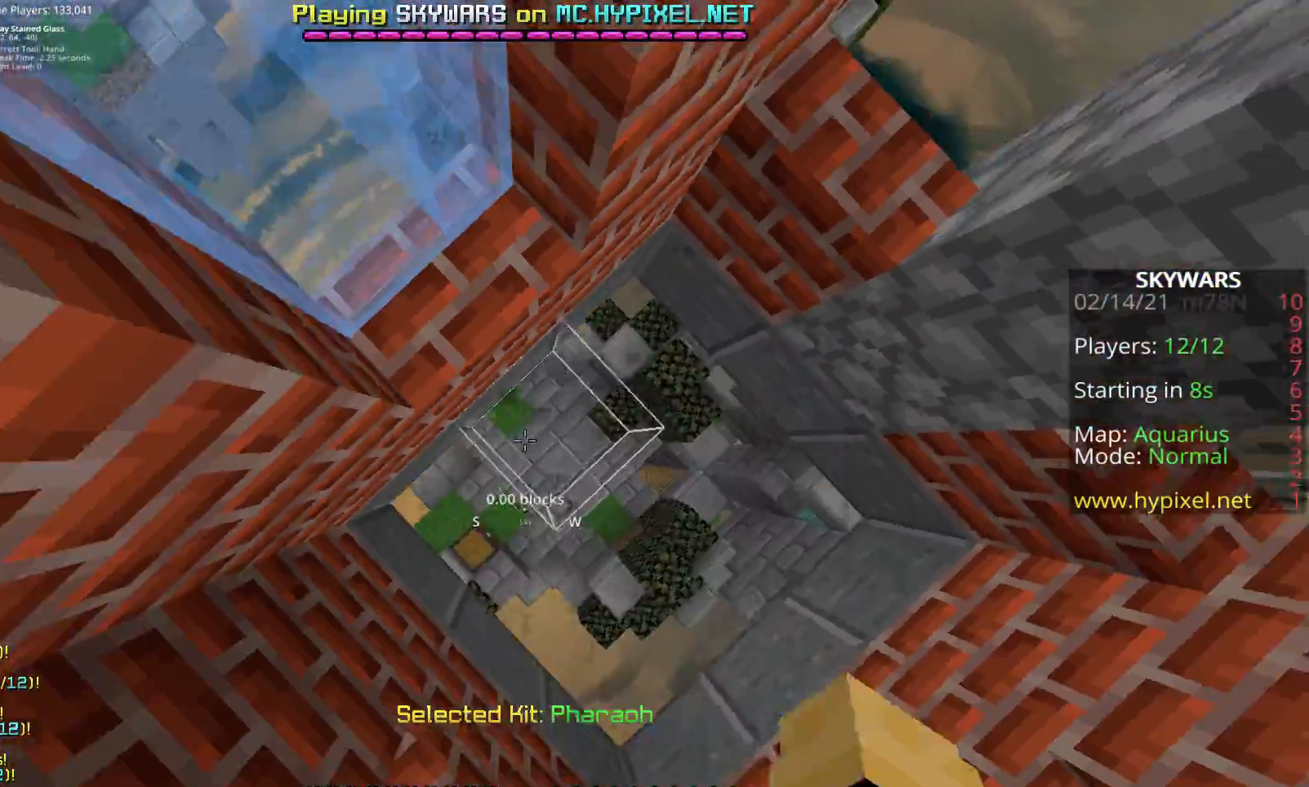
{"keys": ["d", "space"], "mouse": ["left"], "events": []}
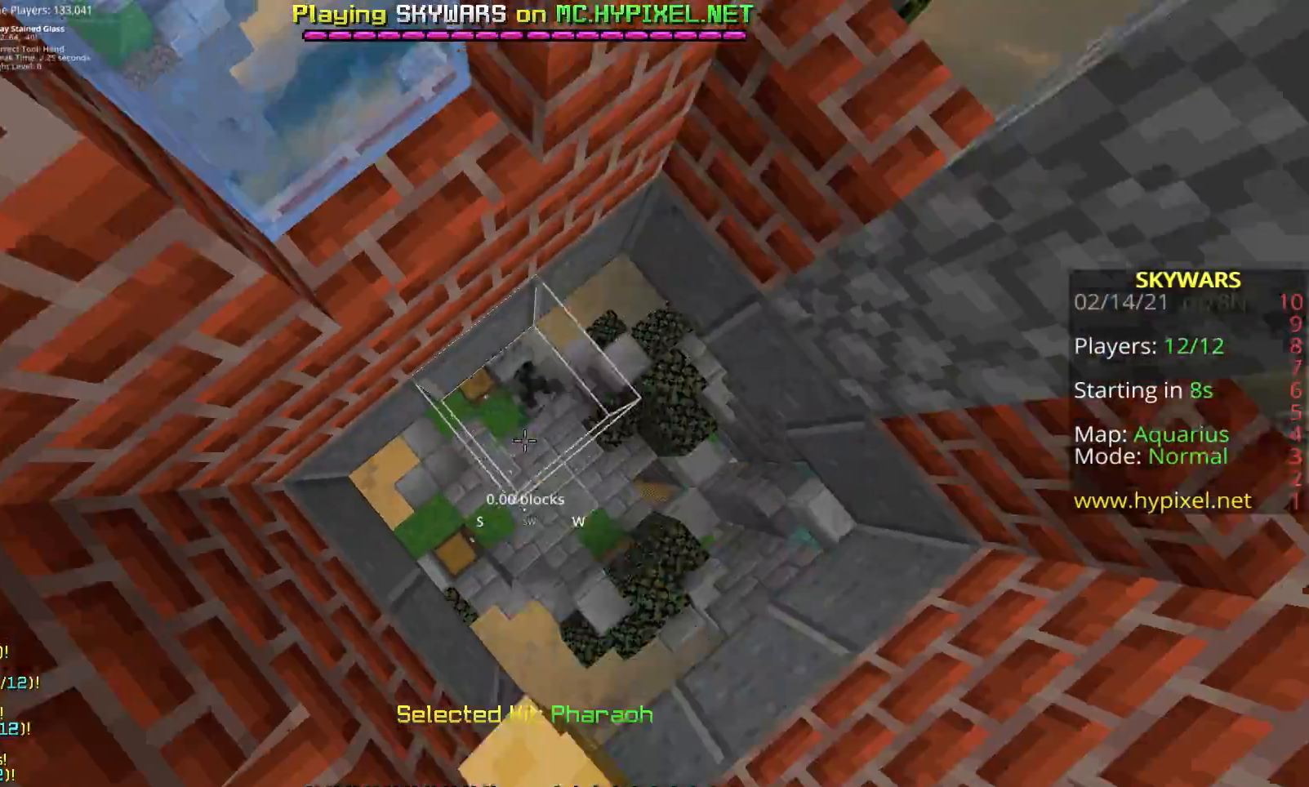
{"keys": ["space"], "mouse": [], "events": [[217, "d", "up"], [267, "mouse_left", "up"]]}
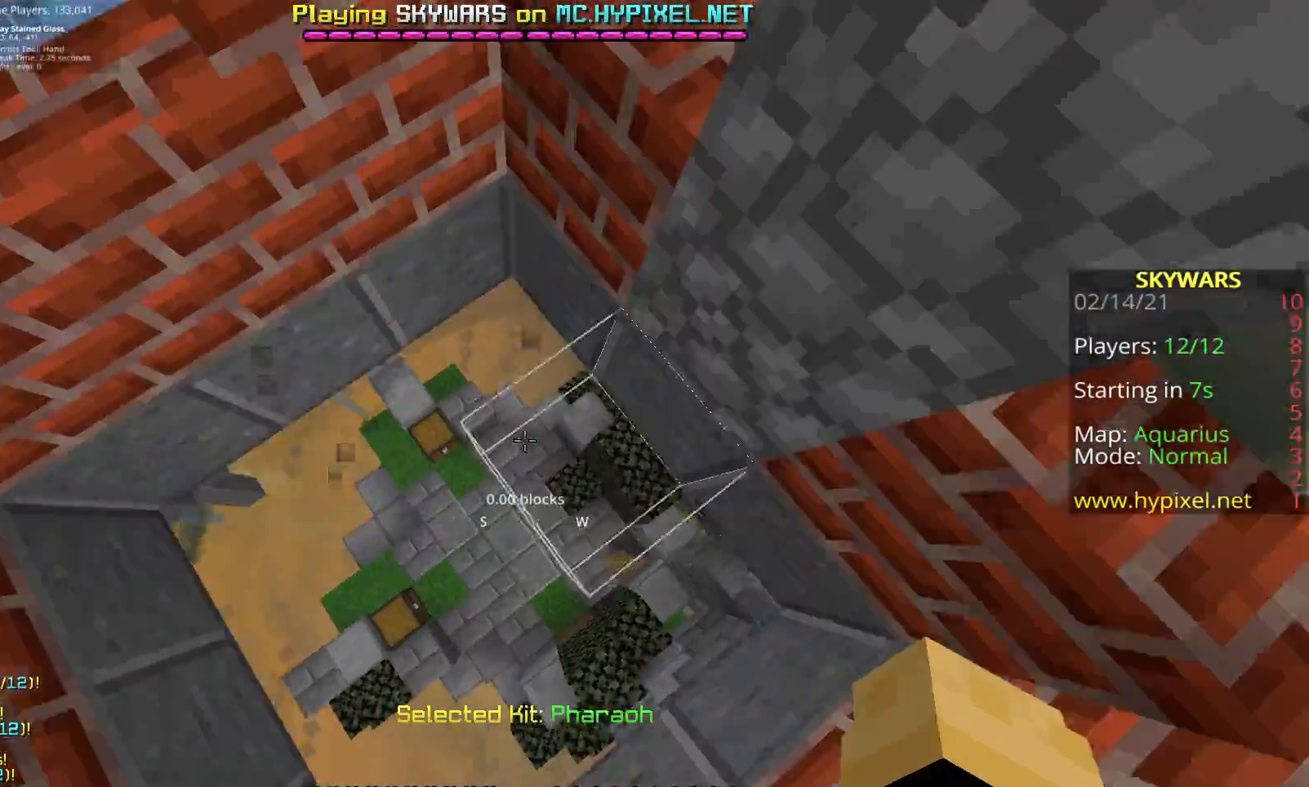
{"keys": ["space"], "mouse": [], "events": []}
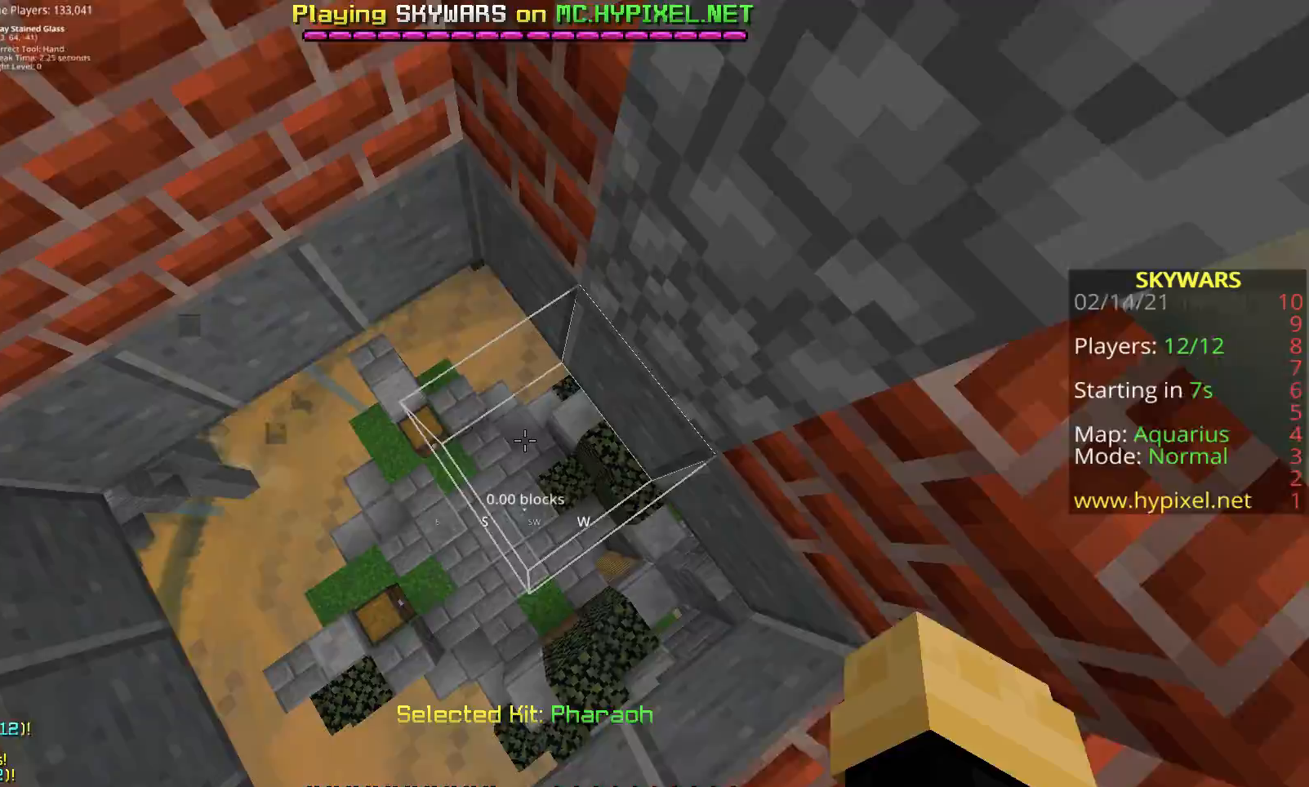
{"keys": ["space"], "mouse": [], "events": [[17, "mouse_left", "down"], [467, "mouse_left", "up"]]}
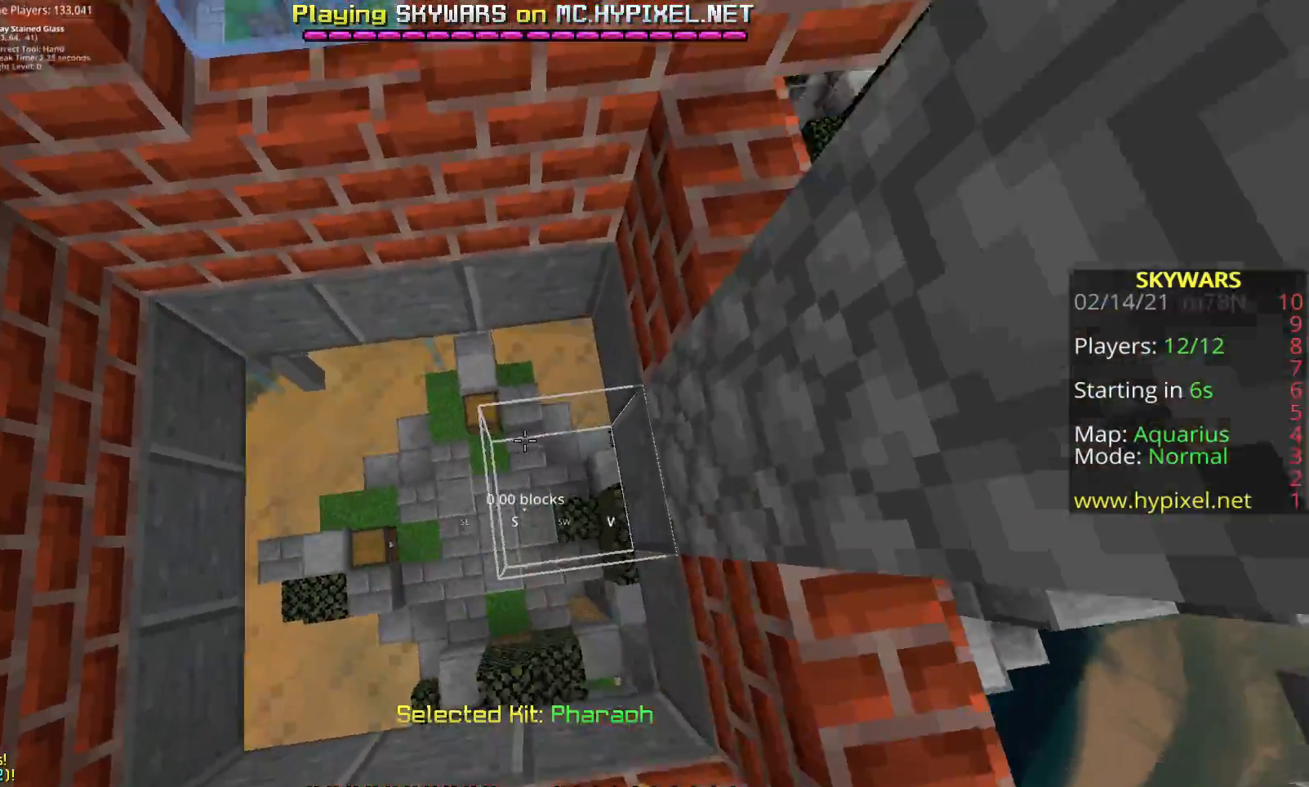
{"keys": ["a", "space"], "mouse": ["left"], "events": [[83, "mouse_left", "down"], [450, "a", "down"]]}
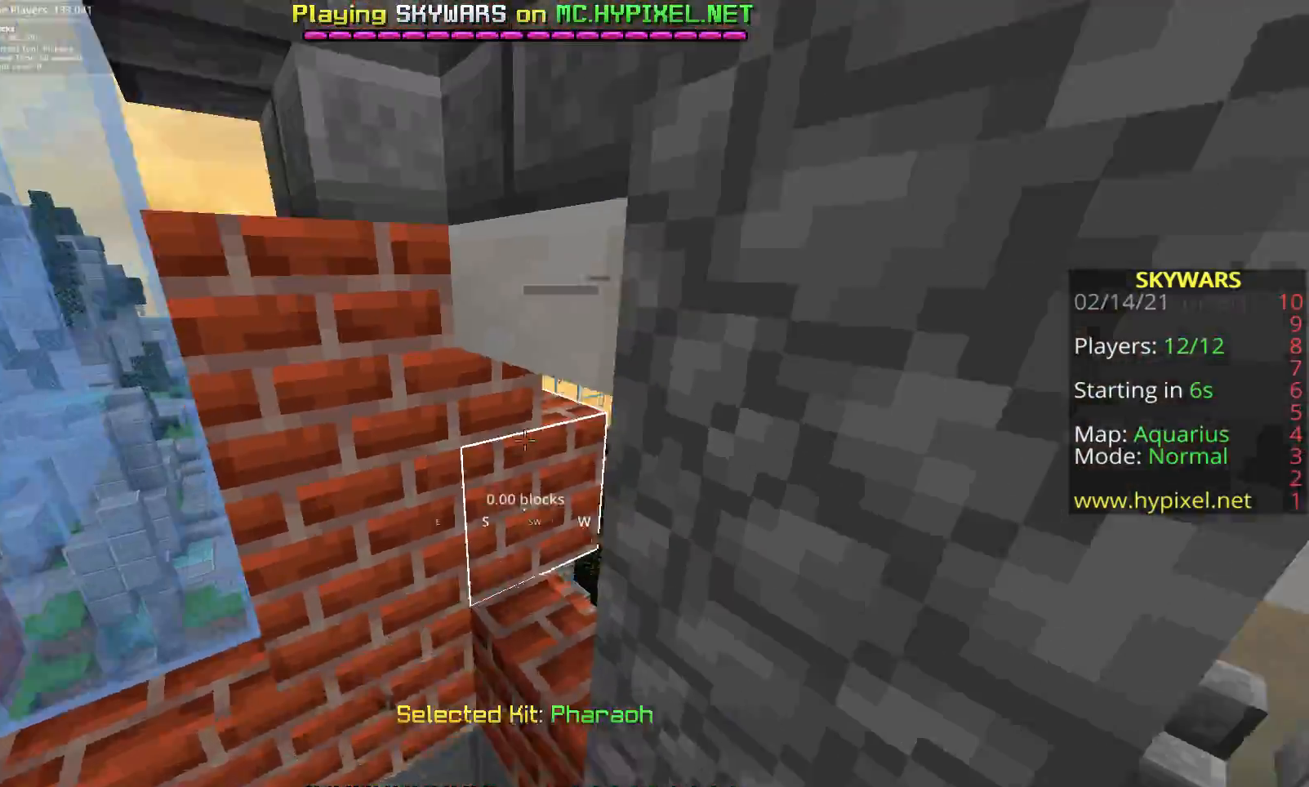
{"keys": ["d", "w"], "mouse": ["left"], "events": [[150, "w", "down"], [367, "space", "up"], [483, "a", "up"], [500, "d", "down"]]}
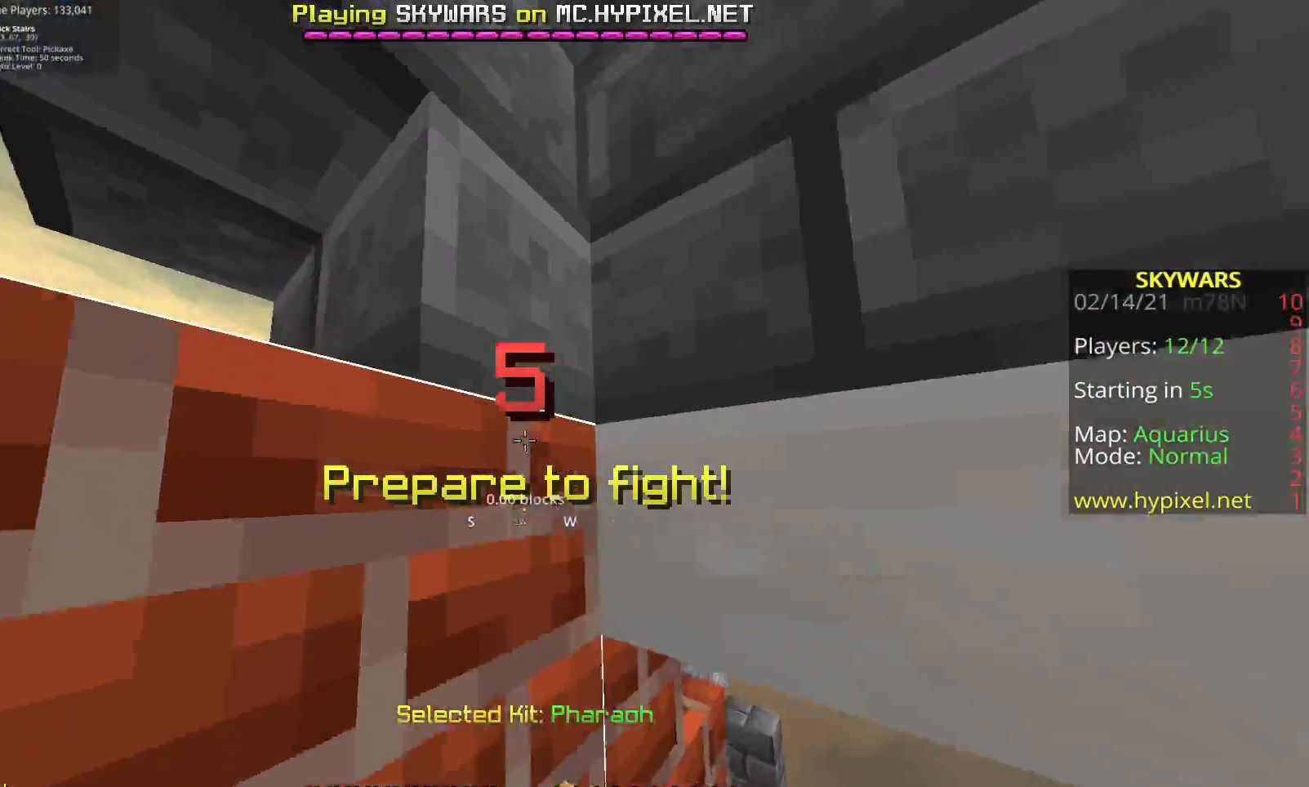
{"keys": [], "mouse": ["left"], "events": [[250, "w", "up"], [483, "d", "up"]]}
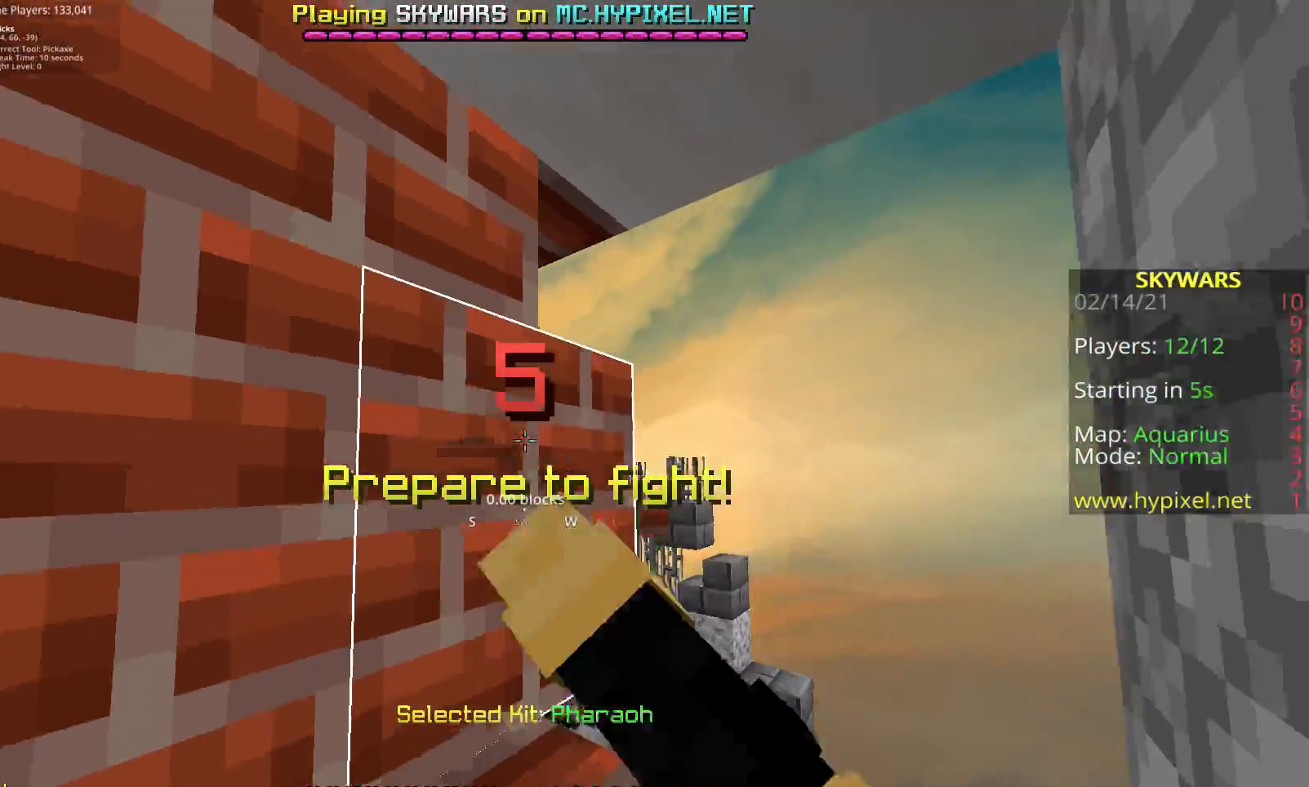
{"keys": [], "mouse": ["left"], "events": []}
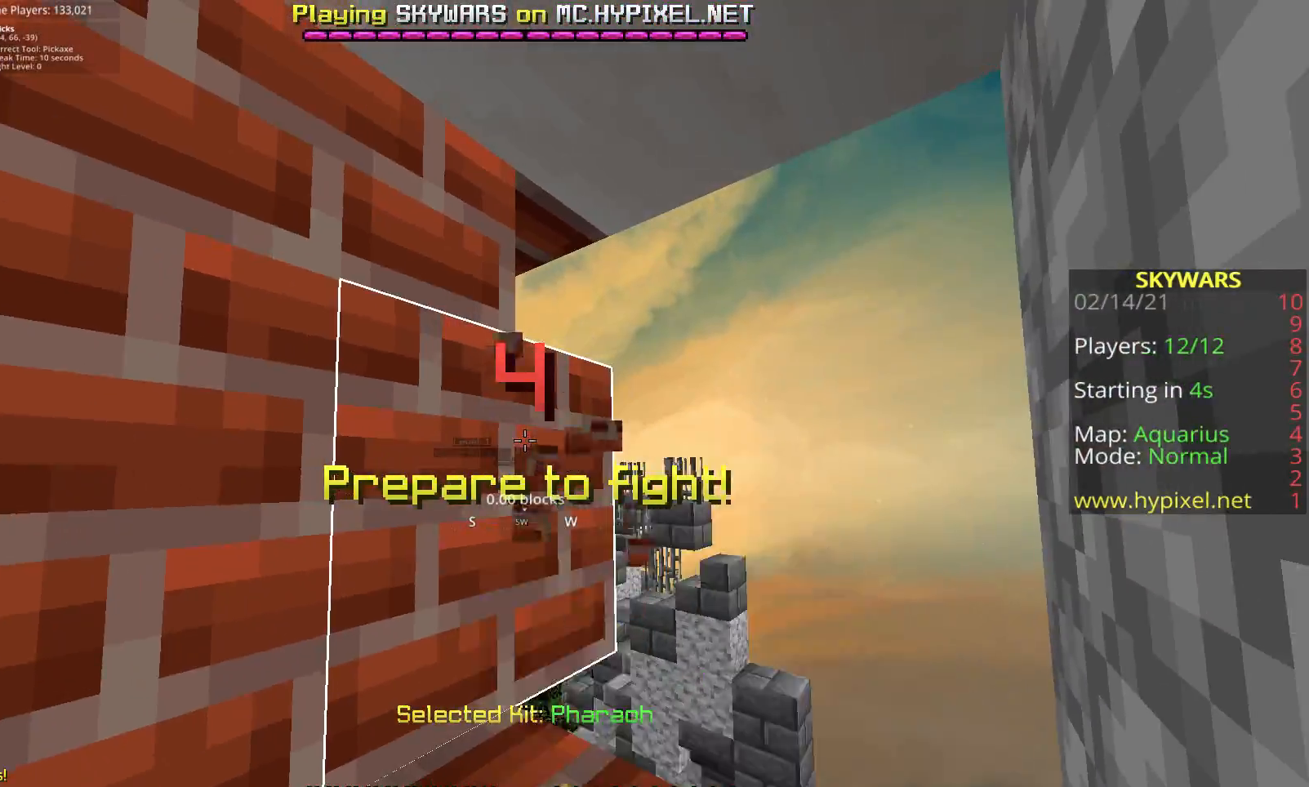
{"keys": [], "mouse": [], "events": [[183, "mouse_left", "up"]]}